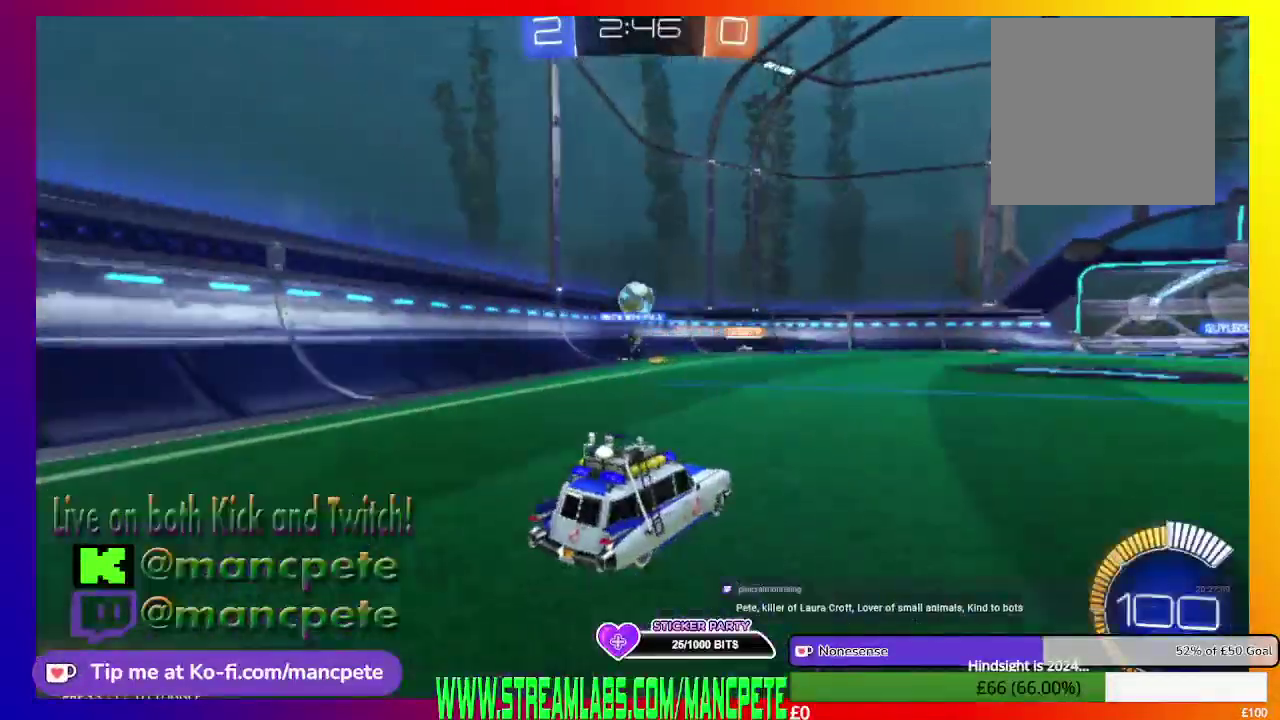
Gameplay with a controller (Xbox layout); each line is a JSON object with the inputs held at the frame after it. "events" lists button and stick changes between this image and that frame as [ms after this image, input, new state], when the widget could be followed in between.
{"buttons": ["R2"], "left_stick": "center", "right_stick": "center", "events": []}
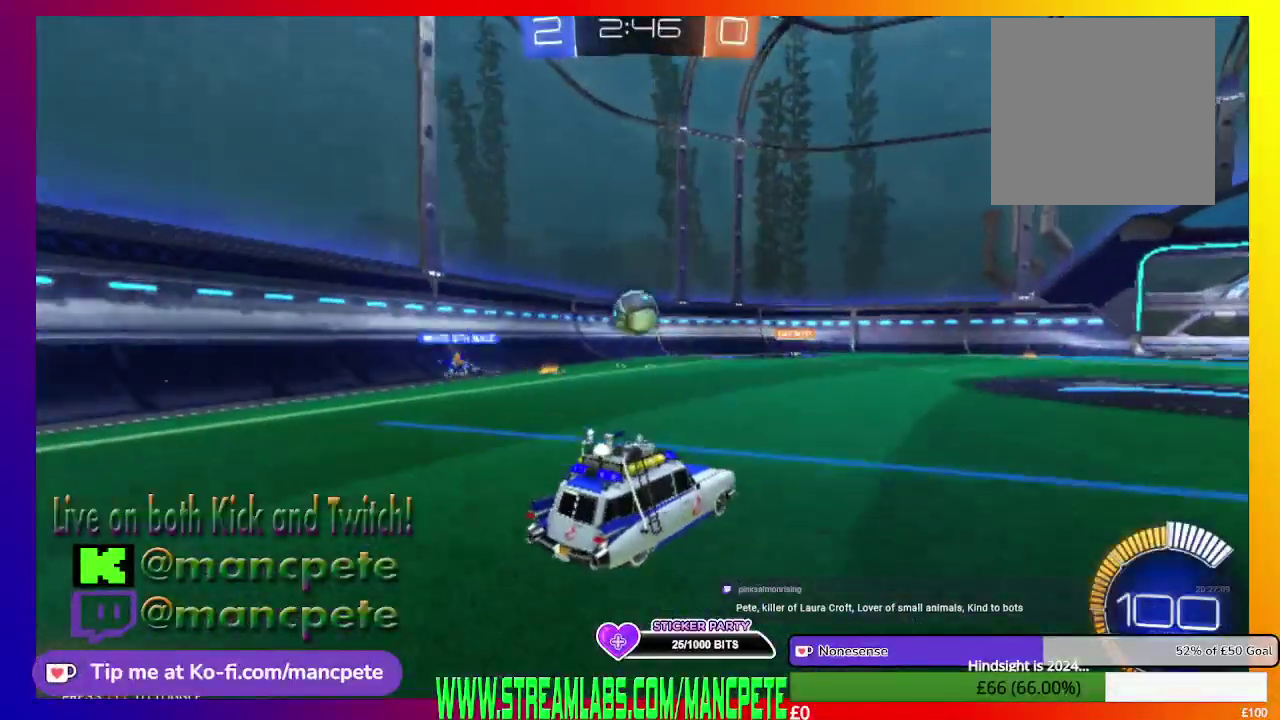
{"buttons": ["R2"], "left_stick": "center", "right_stick": "center", "events": [[125, "left_stick", "right"], [333, "left_stick", "center"]]}
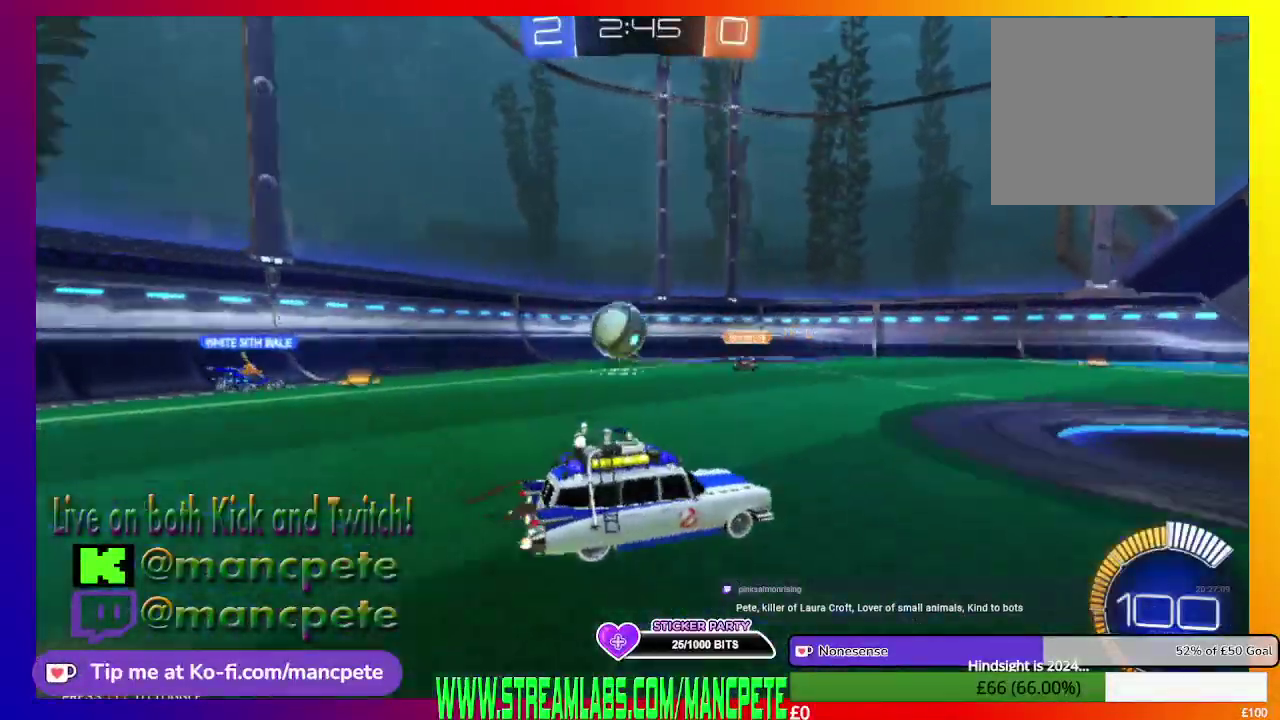
{"buttons": ["R2"], "left_stick": "left", "right_stick": "center", "events": [[84, "left_stick", "left"]]}
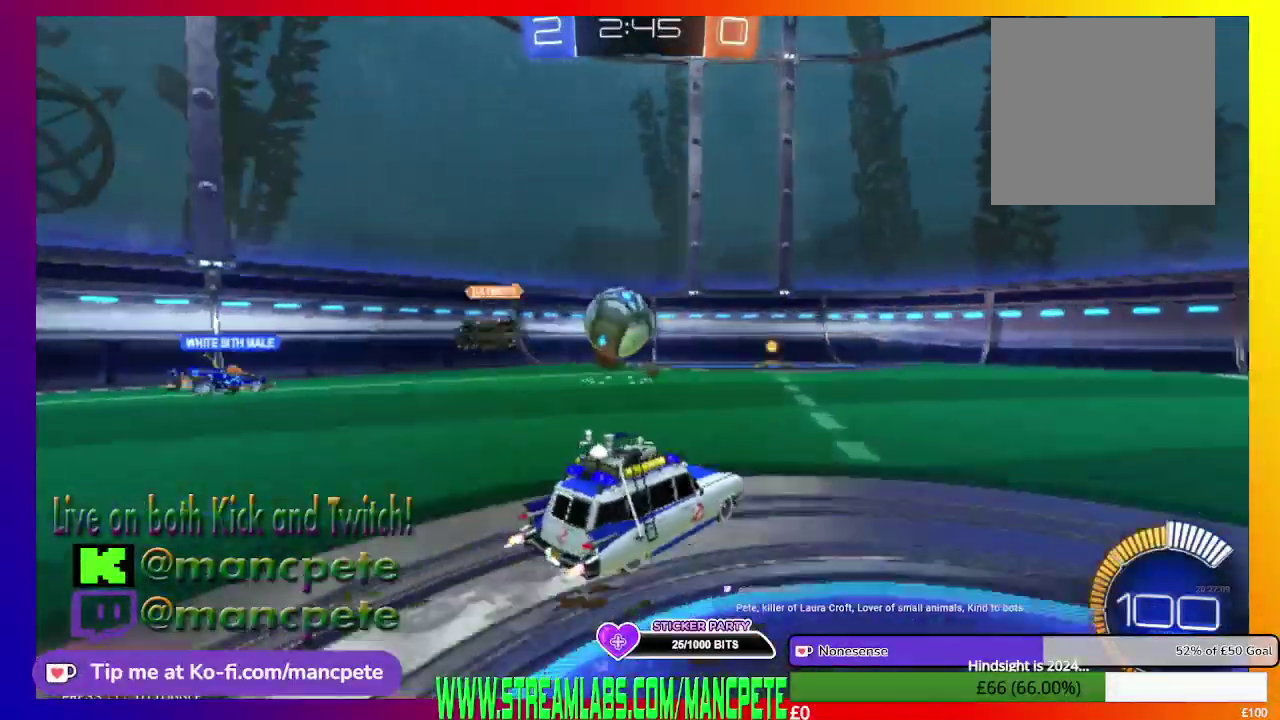
{"buttons": ["R2"], "left_stick": "right", "right_stick": "center", "events": [[375, "left_stick", "center"], [459, "left_stick", "right"]]}
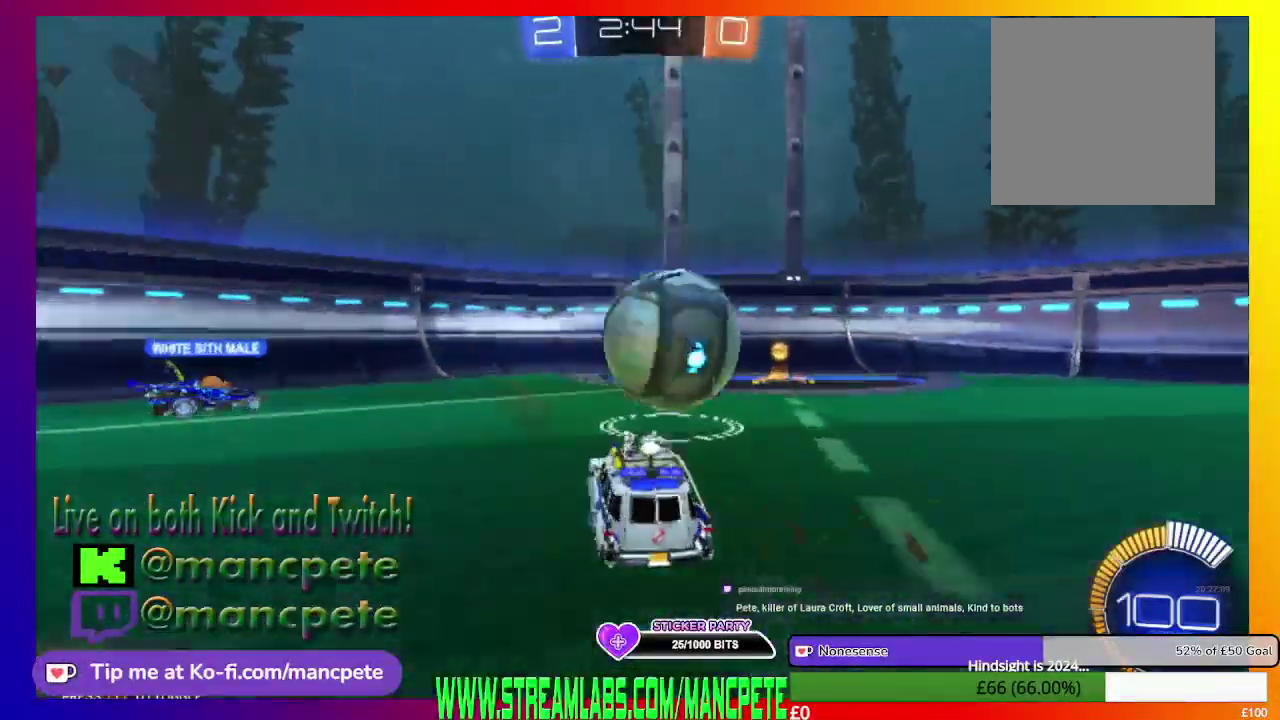
{"buttons": ["R2"], "left_stick": "right", "right_stick": "center", "events": []}
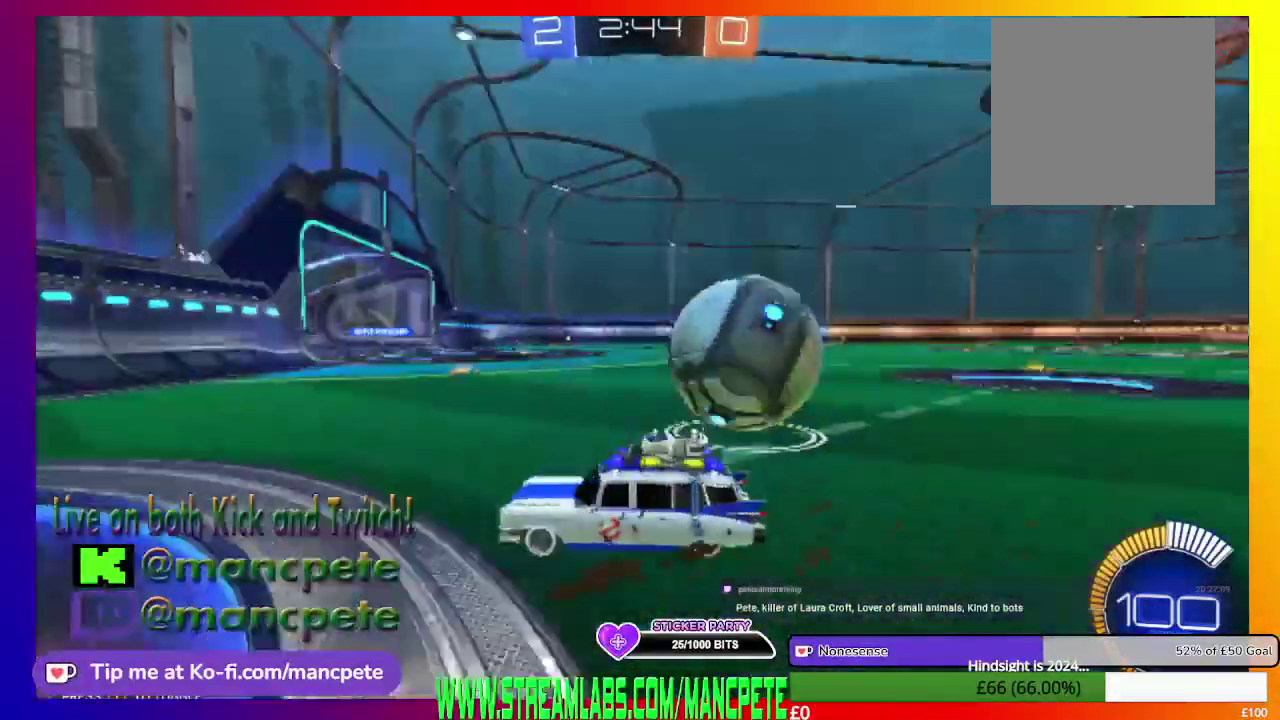
{"buttons": ["X", "R2"], "left_stick": "right", "right_stick": "center", "events": [[292, "X", "down"]]}
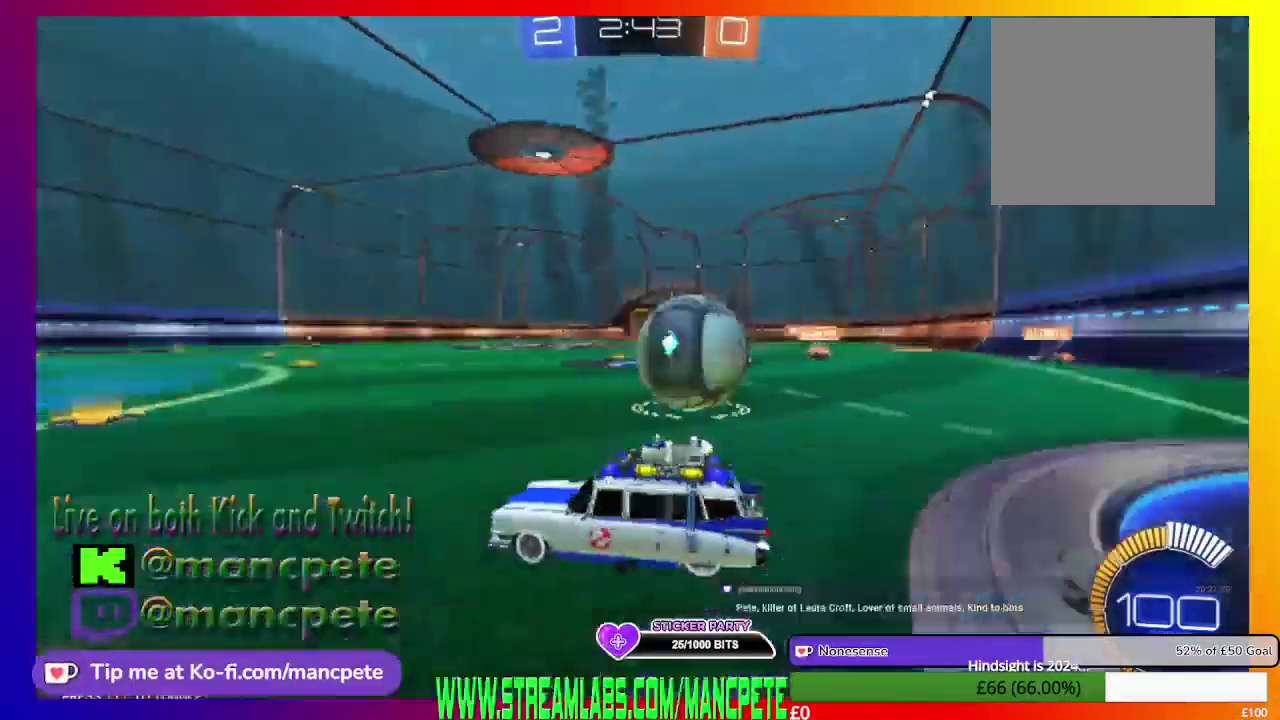
{"buttons": ["R2"], "left_stick": "right", "right_stick": "center", "events": [[42, "X", "up"]]}
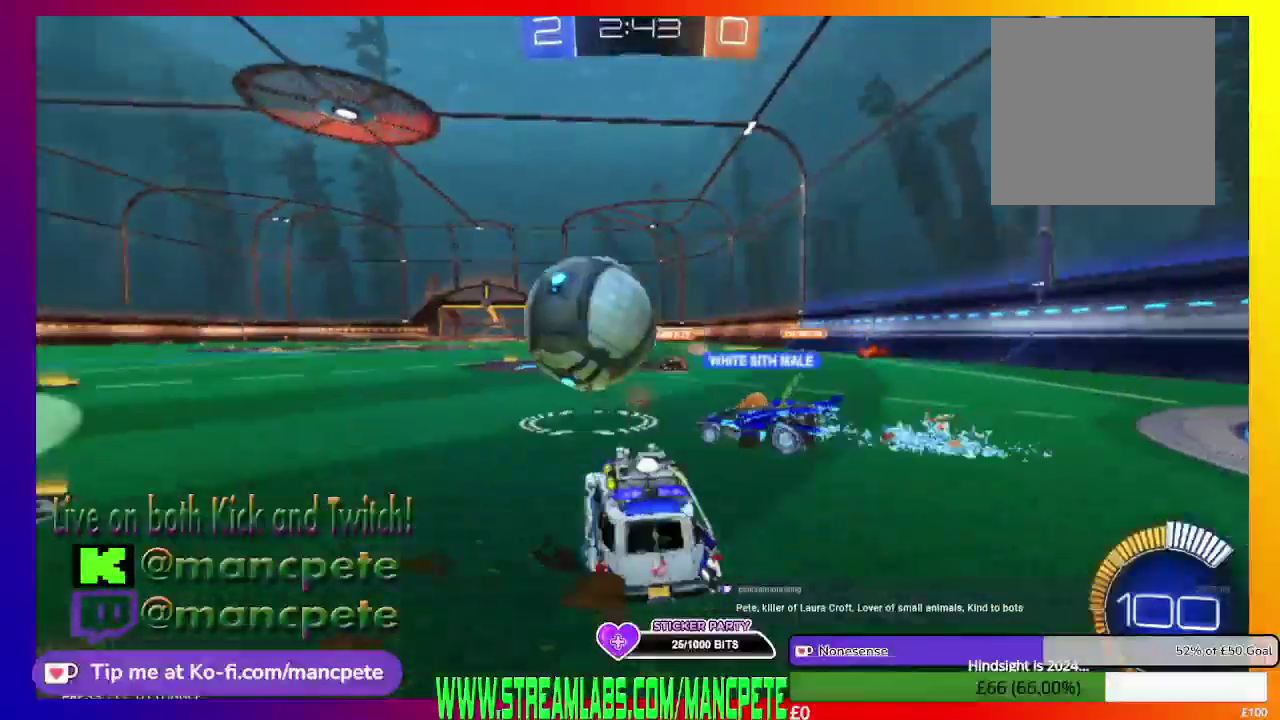
{"buttons": ["A", "R2"], "left_stick": "up", "right_stick": "center", "events": [[41, "left_stick", "up-right"], [125, "left_stick", "up"], [208, "A", "down"], [375, "A", "up"], [500, "A", "down"]]}
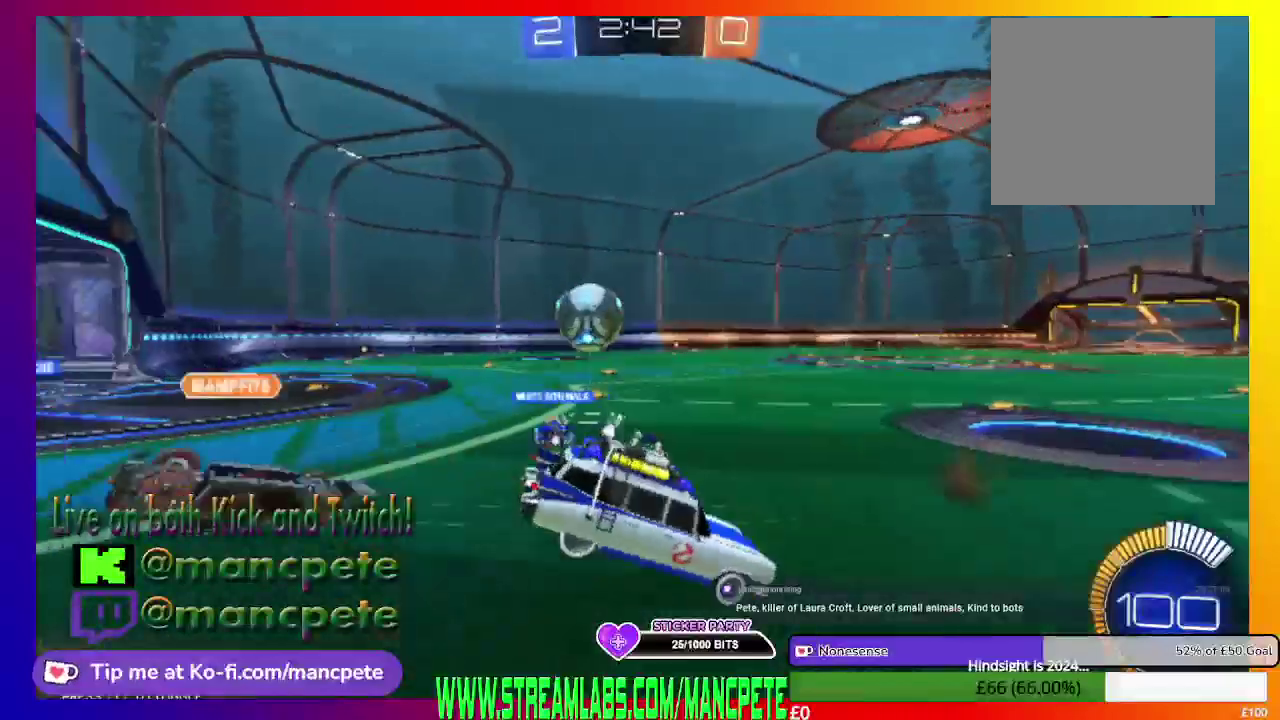
{"buttons": ["R2"], "left_stick": "up-right", "right_stick": "center", "events": [[209, "A", "up"], [209, "left_stick", "up-right"]]}
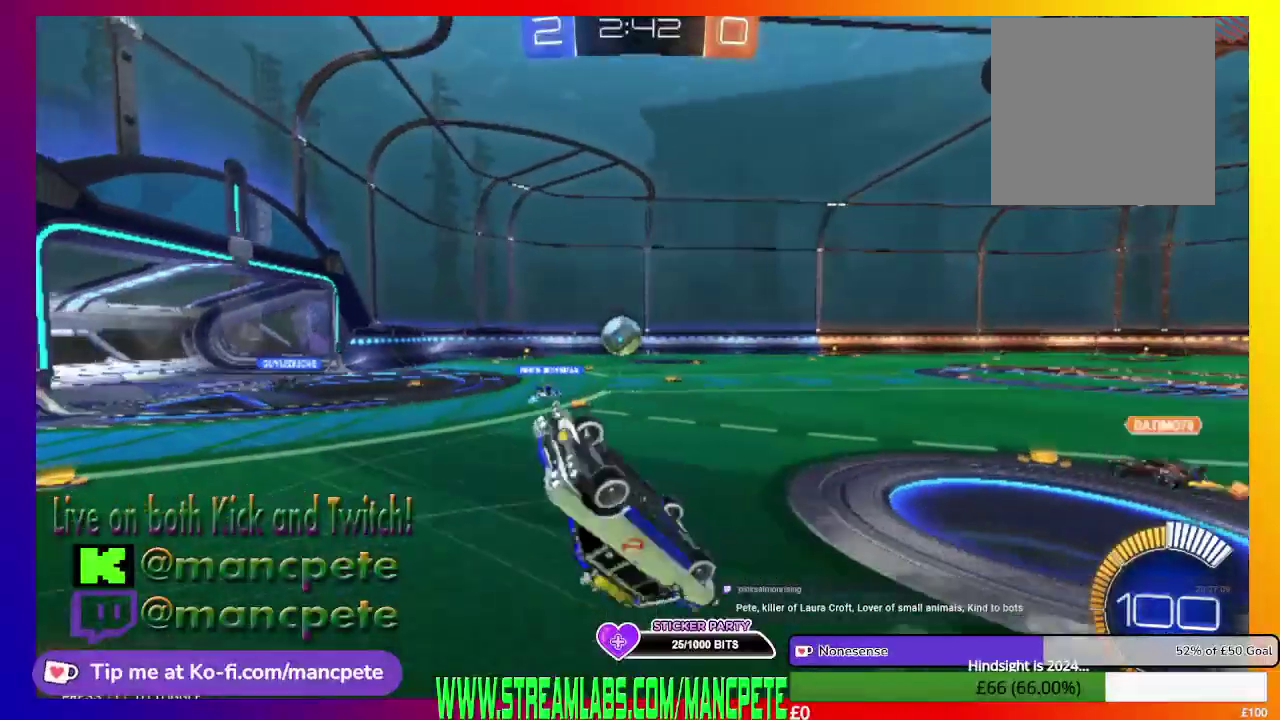
{"buttons": ["R2"], "left_stick": "right", "right_stick": "center", "events": [[41, "left_stick", "right"], [125, "left_stick", "center"], [417, "left_stick", "right"]]}
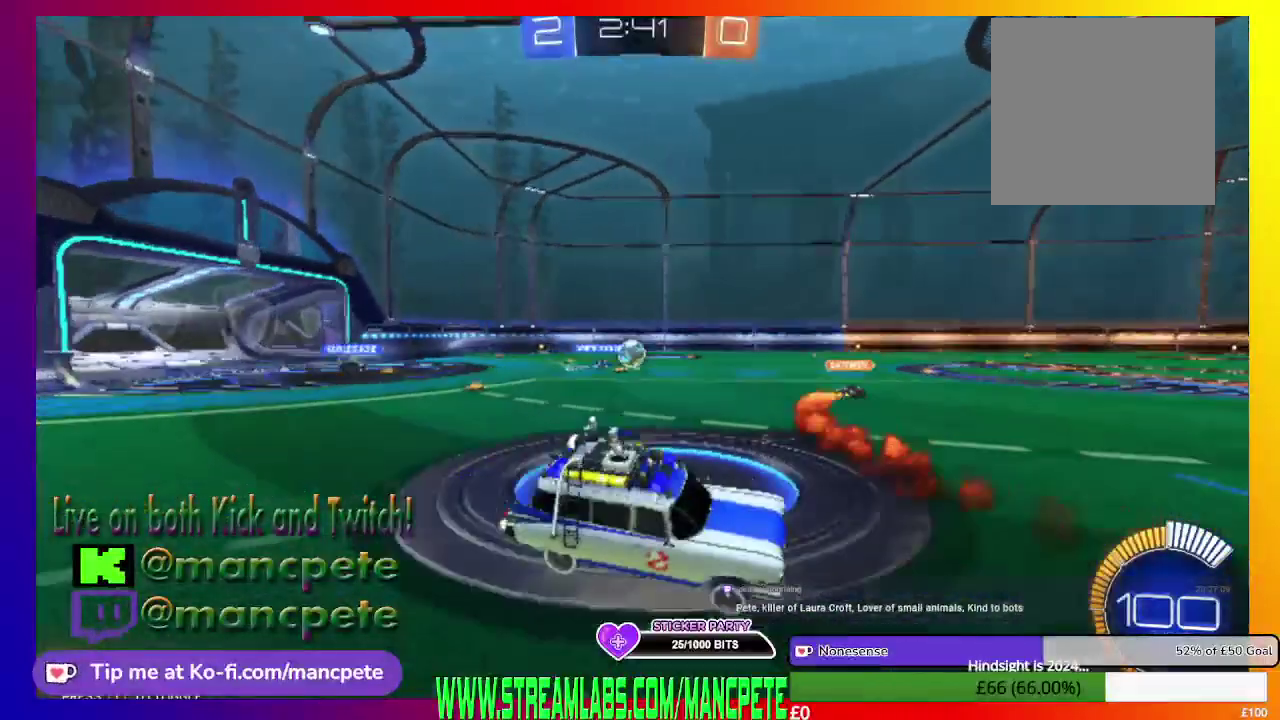
{"buttons": ["R2"], "left_stick": "right", "right_stick": "center", "events": []}
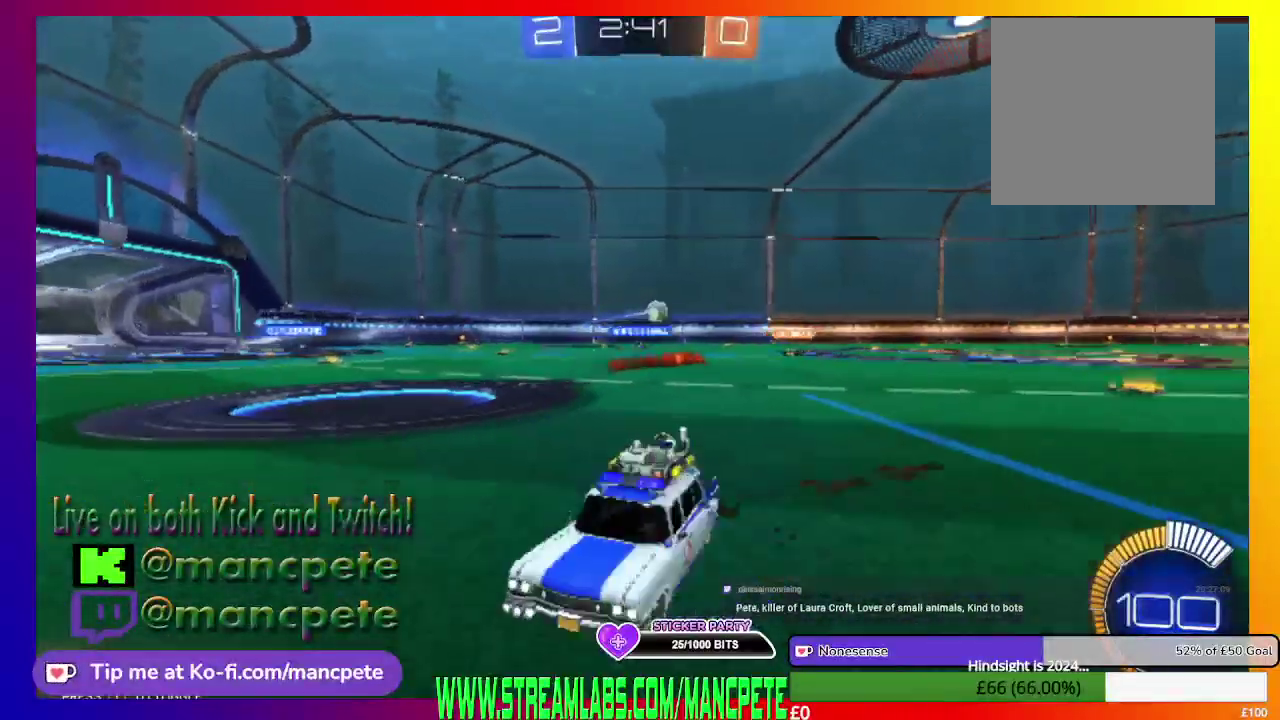
{"buttons": ["R2"], "left_stick": "right", "right_stick": "center", "events": []}
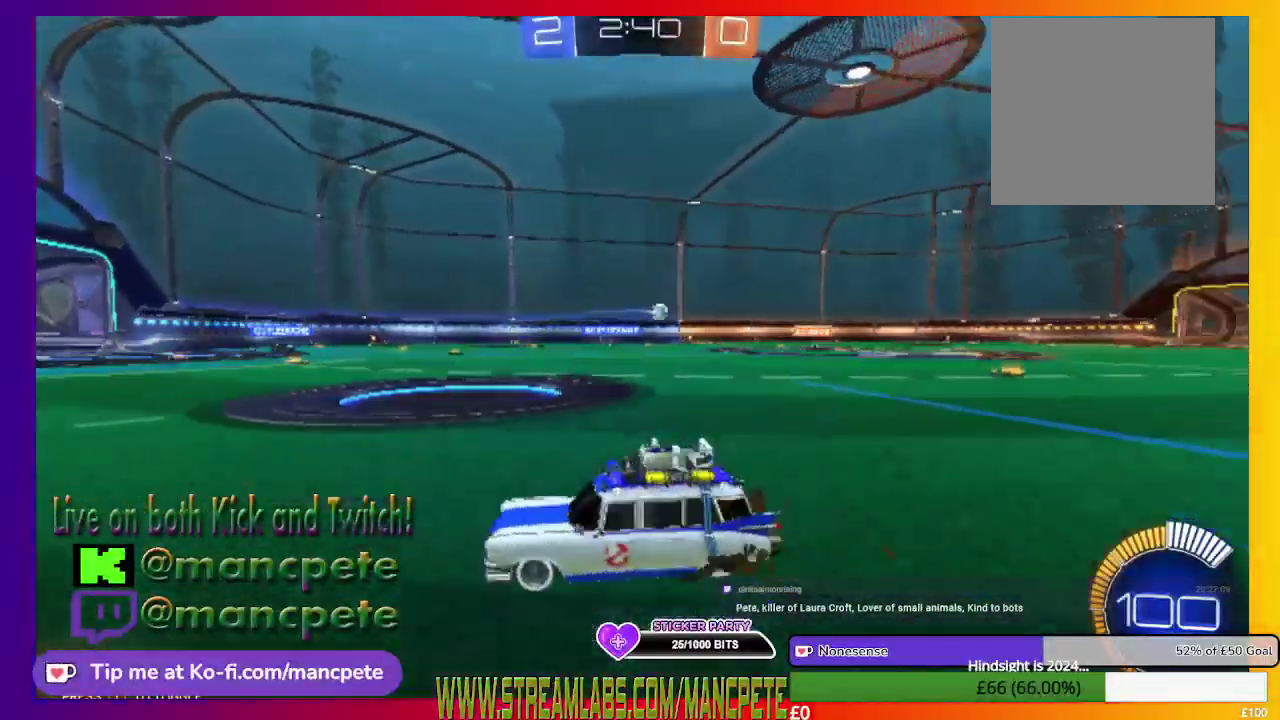
{"buttons": ["R2"], "left_stick": "center", "right_stick": "center", "events": [[459, "left_stick", "center"]]}
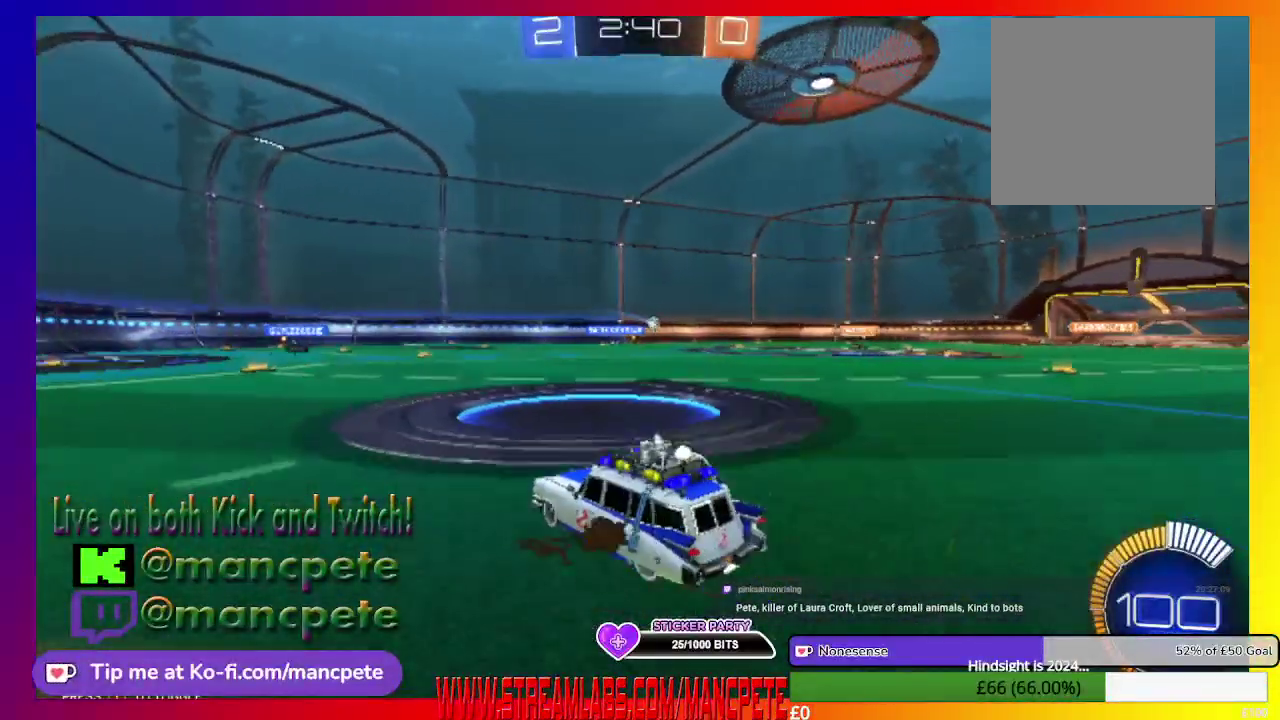
{"buttons": ["R2"], "left_stick": "center", "right_stick": "center", "events": []}
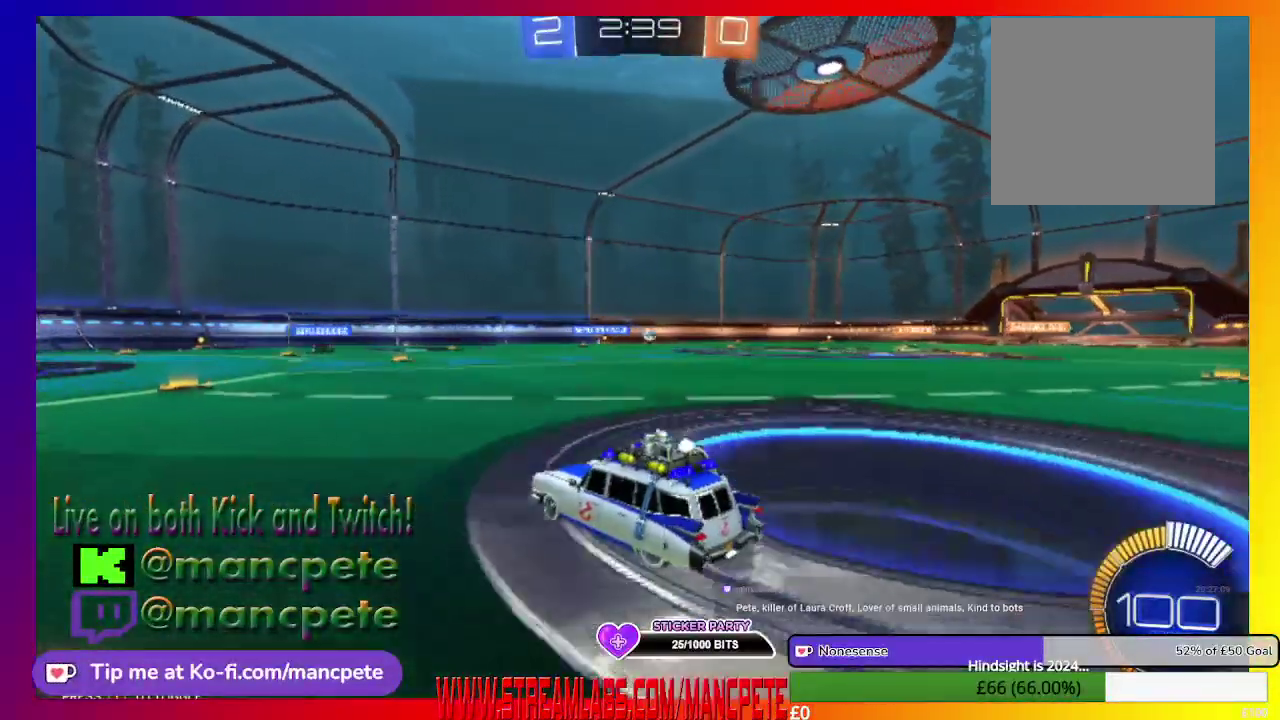
{"buttons": ["R2"], "left_stick": "center", "right_stick": "center", "events": [[167, "left_stick", "right"], [292, "left_stick", "center"]]}
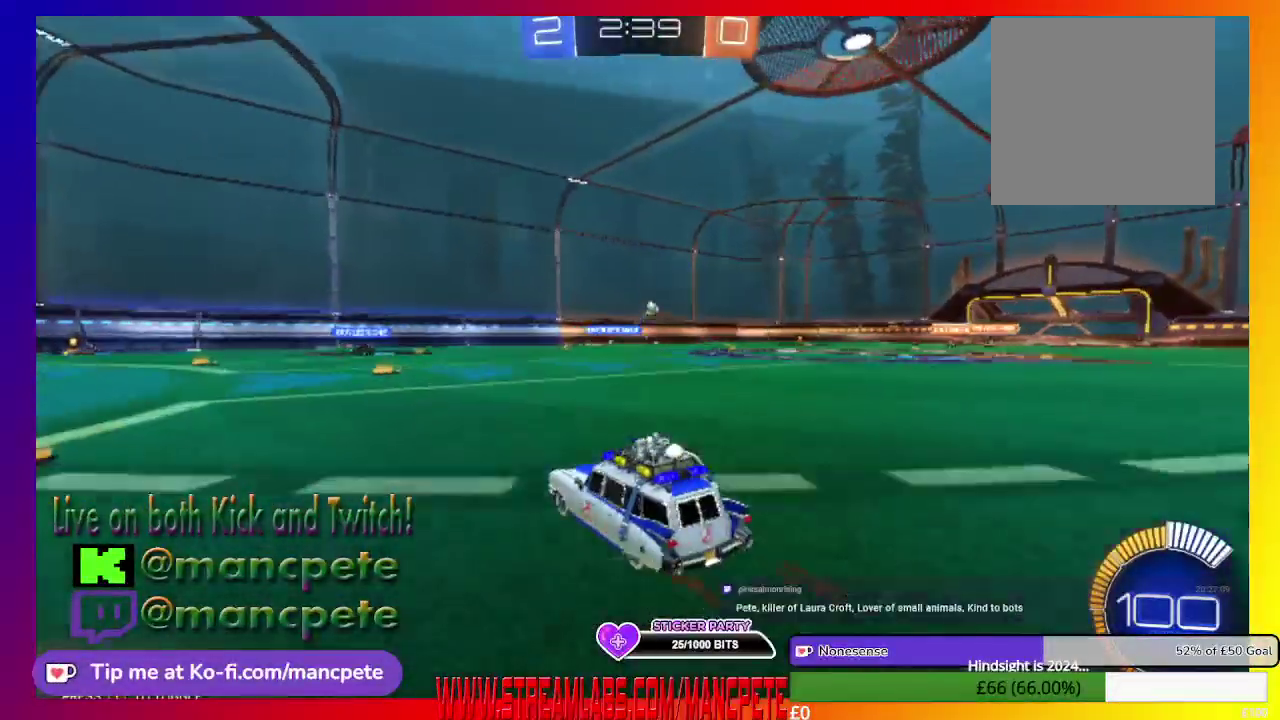
{"buttons": ["R2"], "left_stick": "center", "right_stick": "center", "events": []}
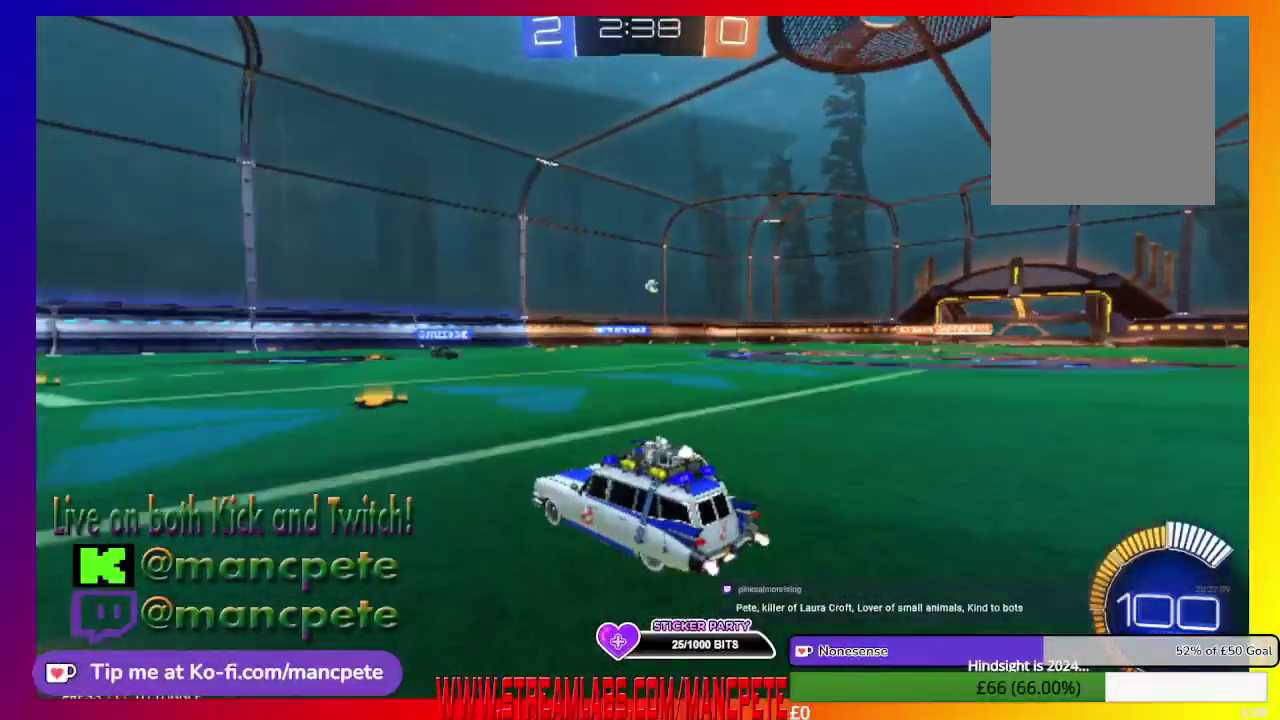
{"buttons": ["R2"], "left_stick": "right", "right_stick": "center", "events": [[251, "left_stick", "right"]]}
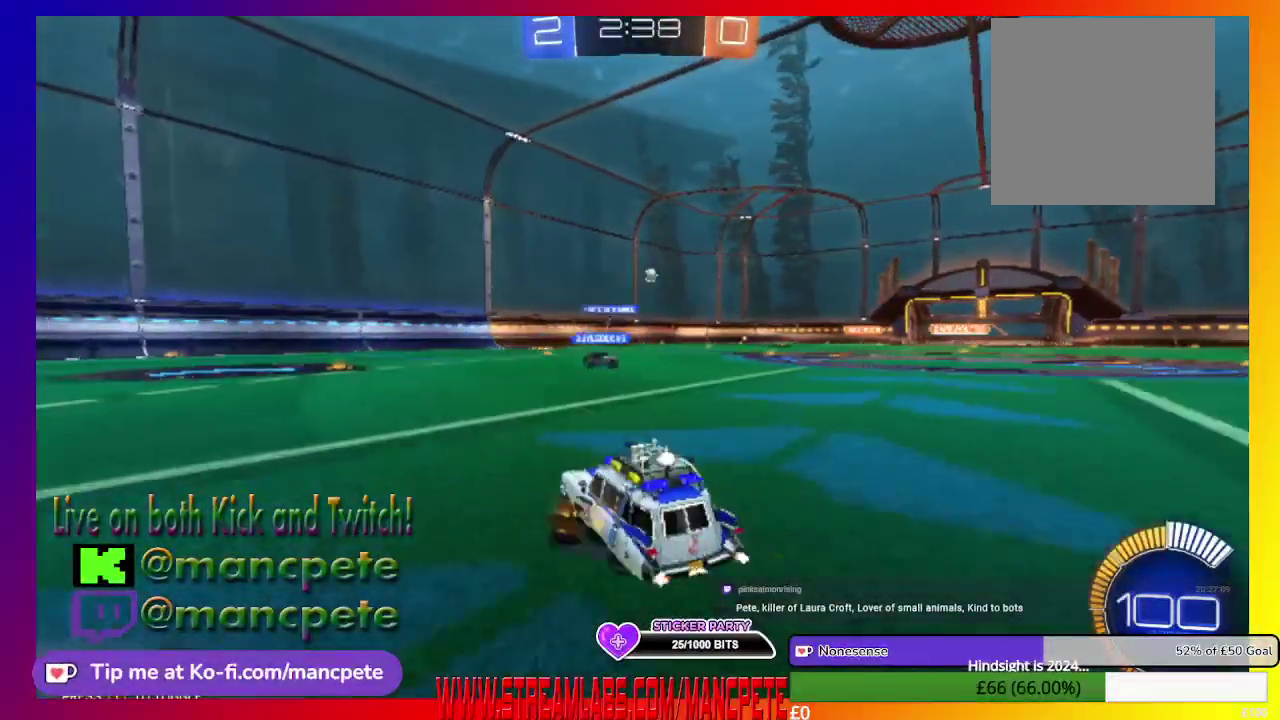
{"buttons": ["R2"], "left_stick": "center", "right_stick": "center", "events": [[167, "left_stick", "center"]]}
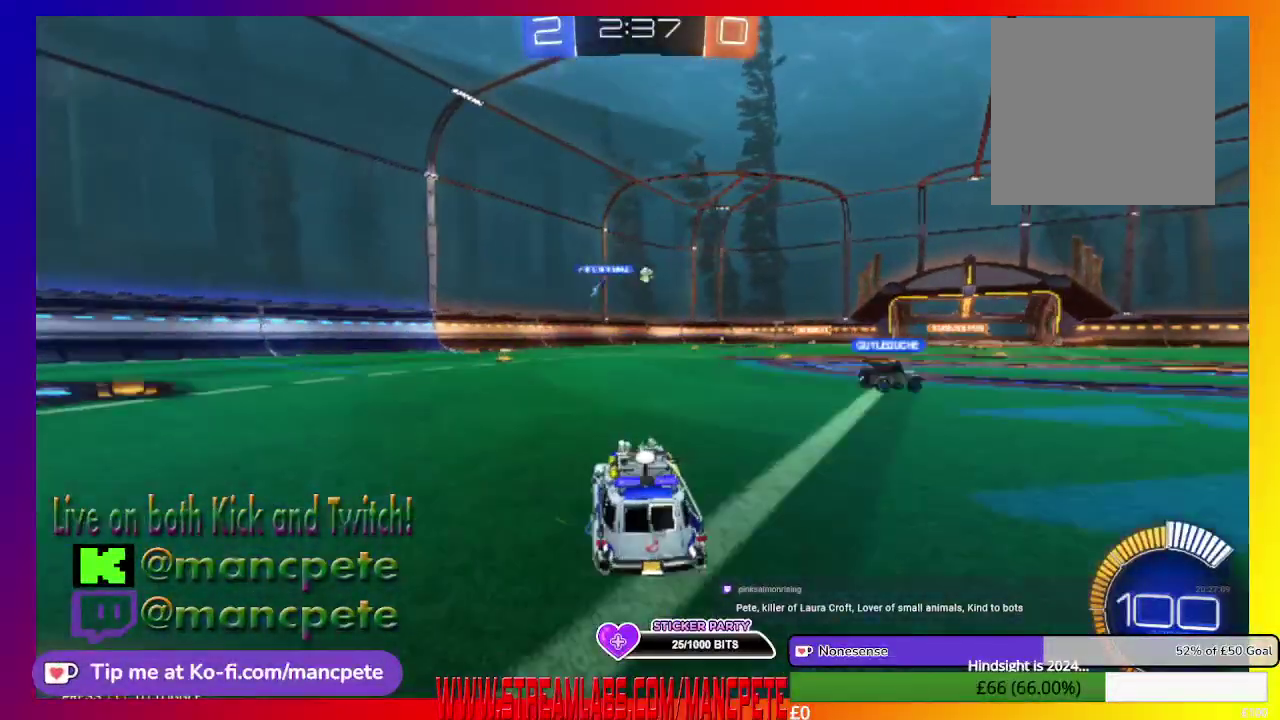
{"buttons": ["R2"], "left_stick": "center", "right_stick": "center", "events": [[251, "left_stick", "up-left"], [376, "left_stick", "center"]]}
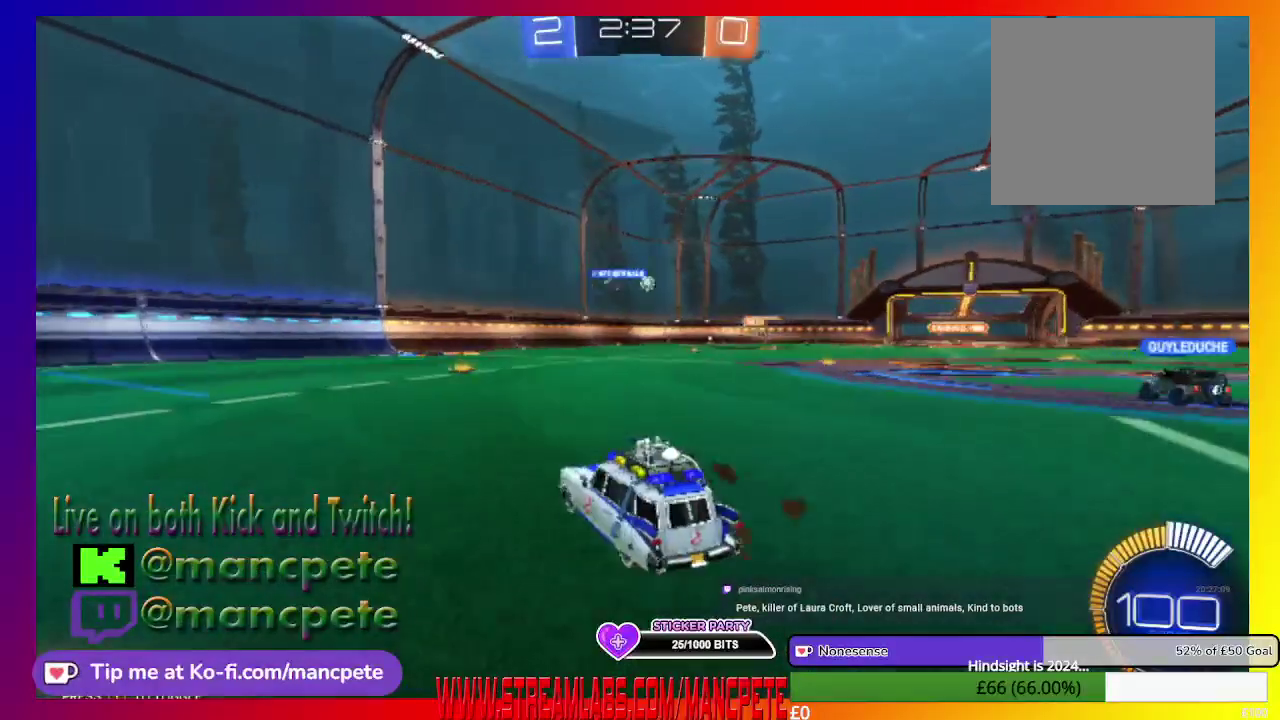
{"buttons": ["R2"], "left_stick": "right", "right_stick": "center", "events": [[459, "left_stick", "right"]]}
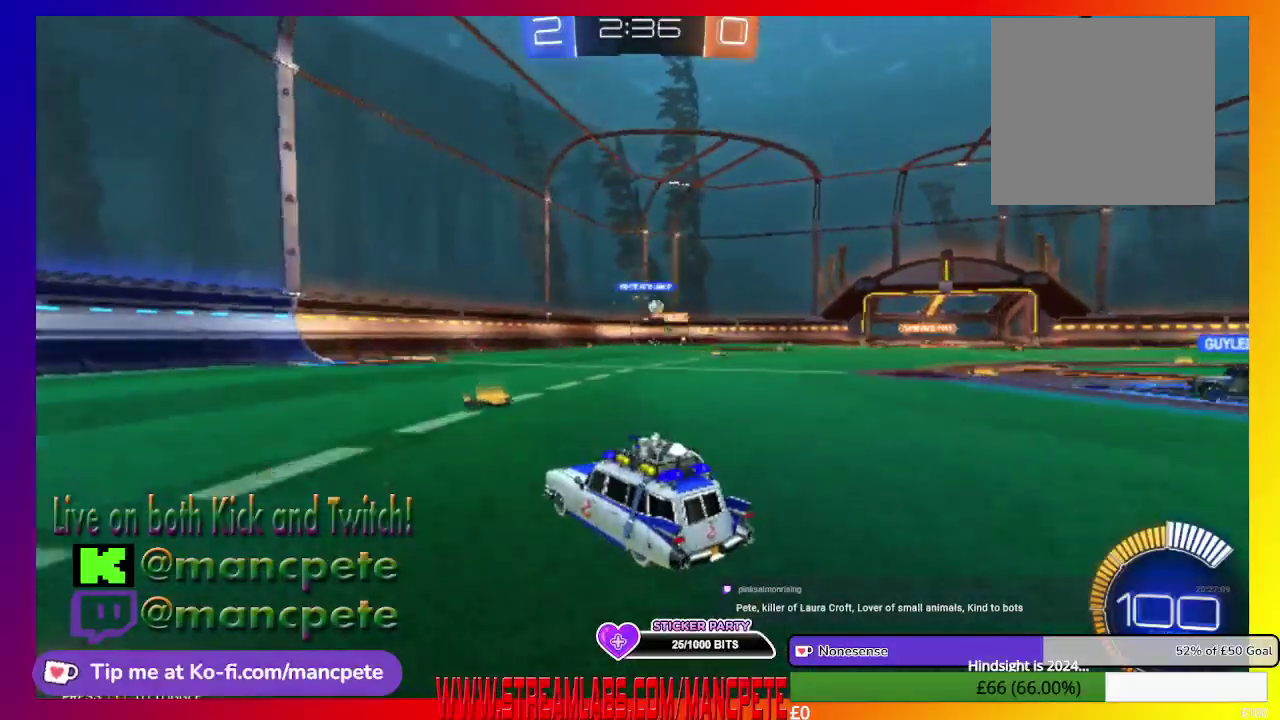
{"buttons": ["R2"], "left_stick": "right", "right_stick": "center", "events": [[42, "left_stick", "center"], [167, "left_stick", "right"]]}
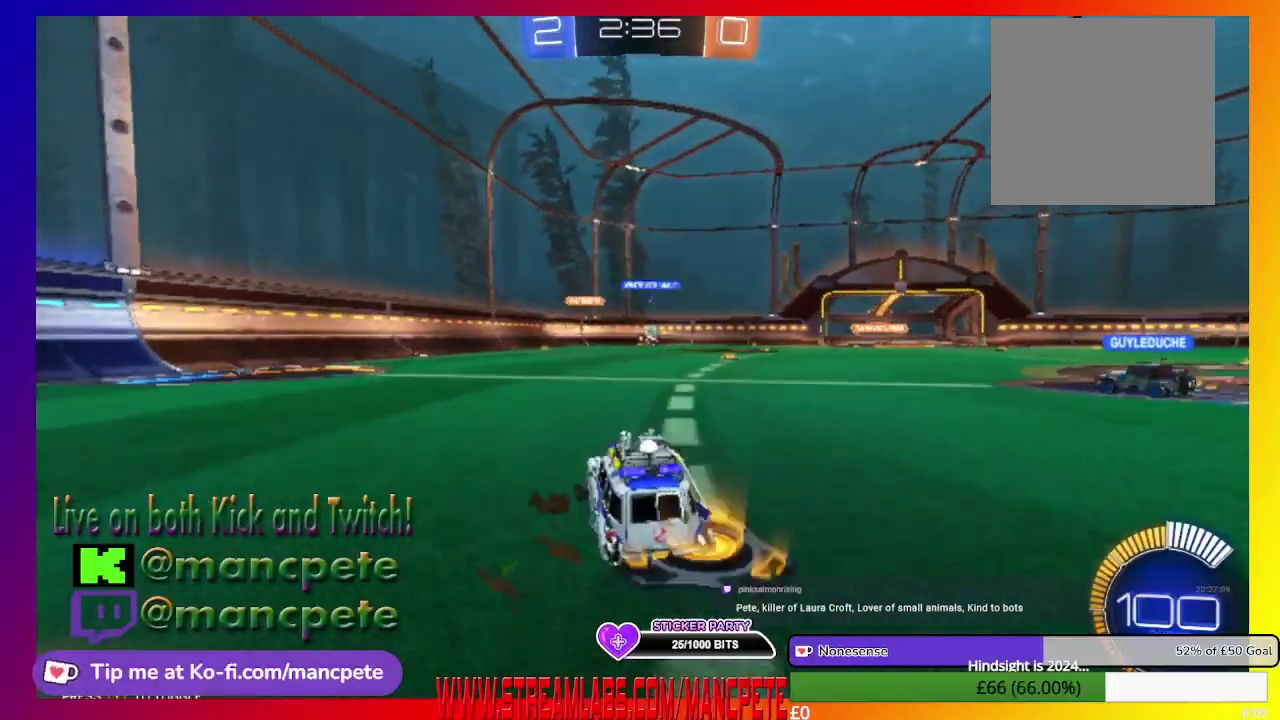
{"buttons": ["R2"], "left_stick": "center", "right_stick": "center", "events": [[250, "left_stick", "center"]]}
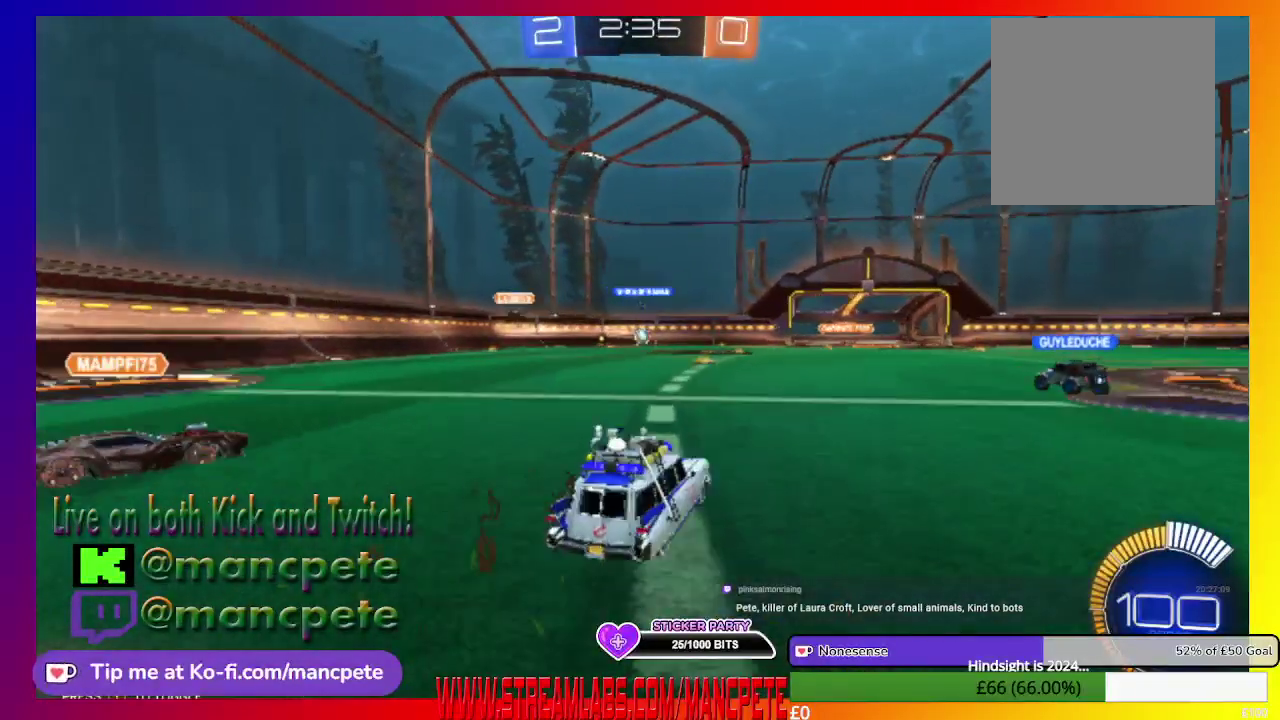
{"buttons": ["R2"], "left_stick": "center", "right_stick": "center", "events": [[125, "B", "down"], [417, "B", "up"]]}
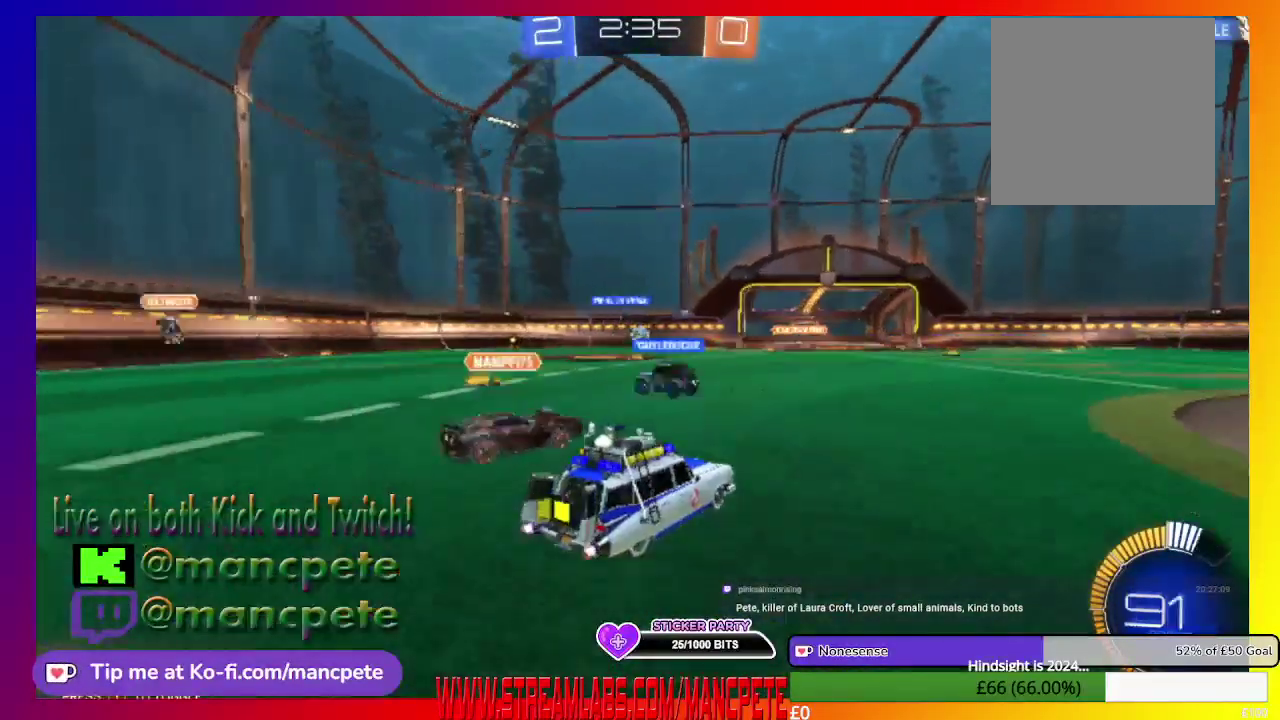
{"buttons": [], "left_stick": "center", "right_stick": "center", "events": [[83, "R2", "up"]]}
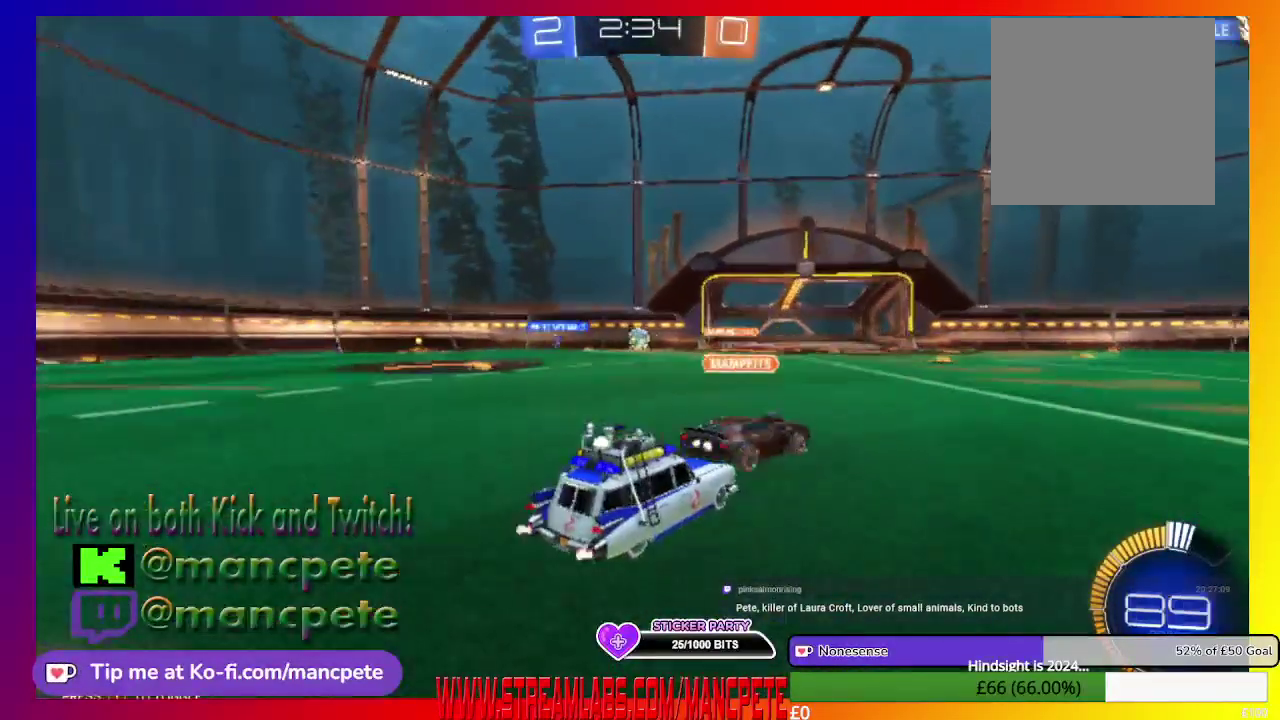
{"buttons": ["R2"], "left_stick": "up-left", "right_stick": "center", "events": [[376, "R2", "down"], [501, "left_stick", "up-left"]]}
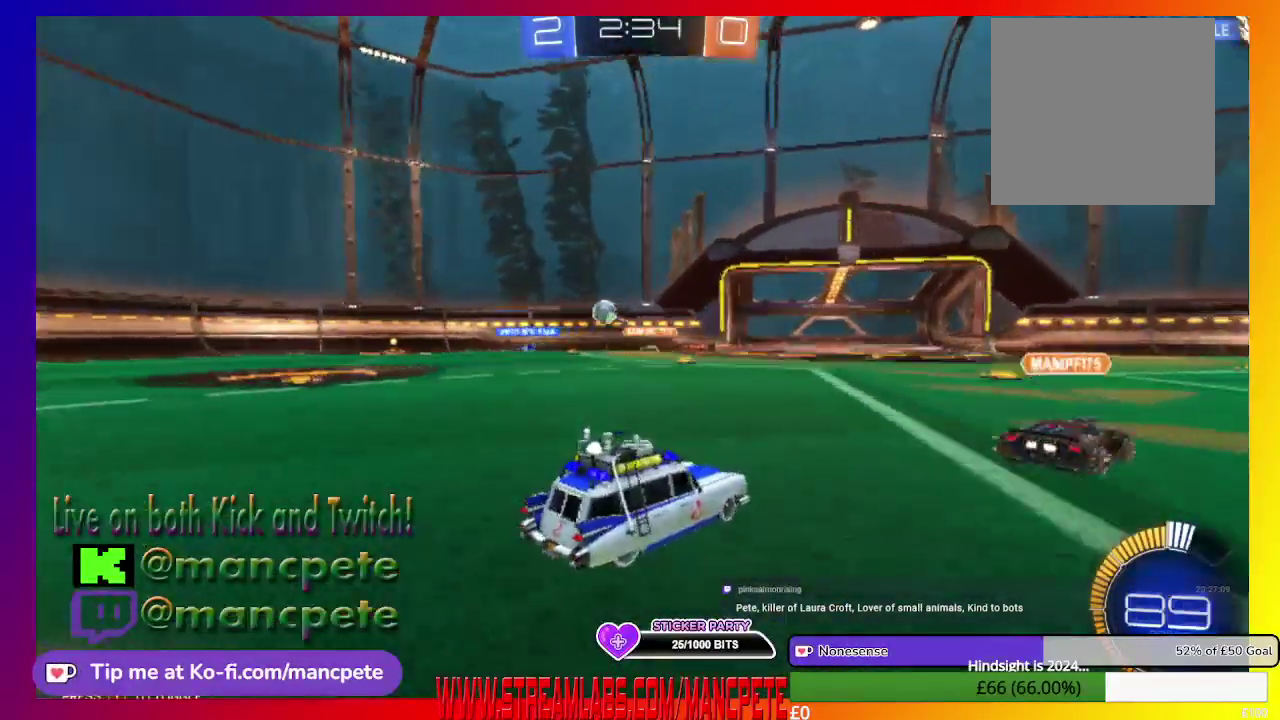
{"buttons": ["R2"], "left_stick": "up-left", "right_stick": "center", "events": [[125, "R2", "up"], [459, "R2", "down"]]}